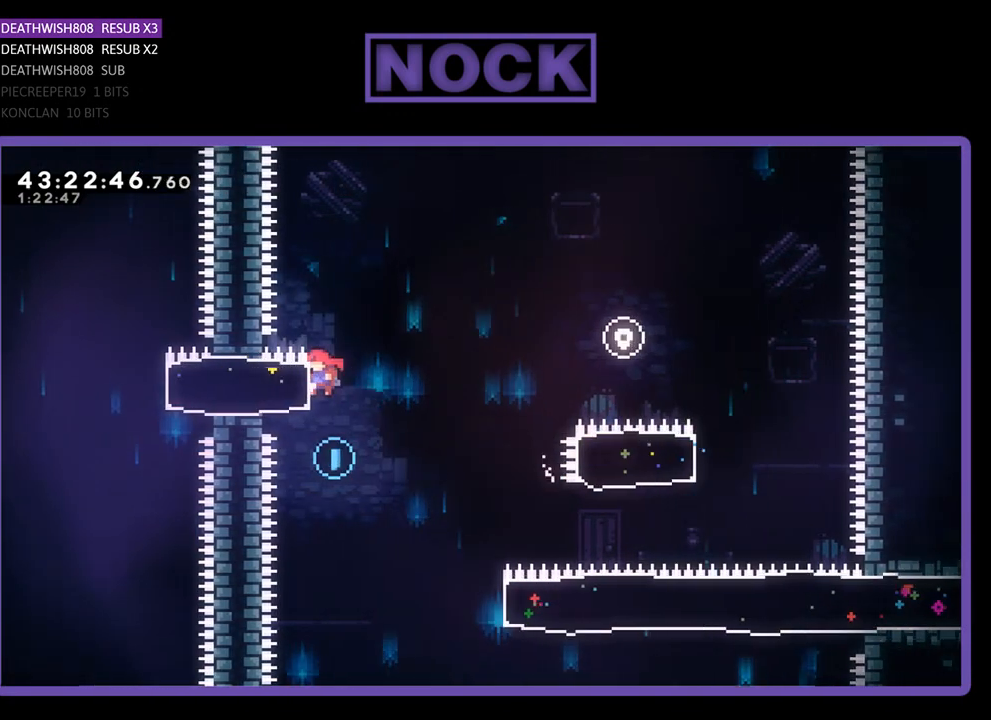
Gameplay with a controller (PlayStation layout); each line is a JSON object with the inputs held at the frame after it. "events" lists button and stick changes between this image and that frame as [ms after this image, input, new state], when the widget could be followed in between. Not read: right_stick.
{"buttons": ["R2", "DPAD_RIGHT"], "left_stick": "center", "events": [[200, "DPAD_RIGHT", "down"], [267, "R2", "down"]]}
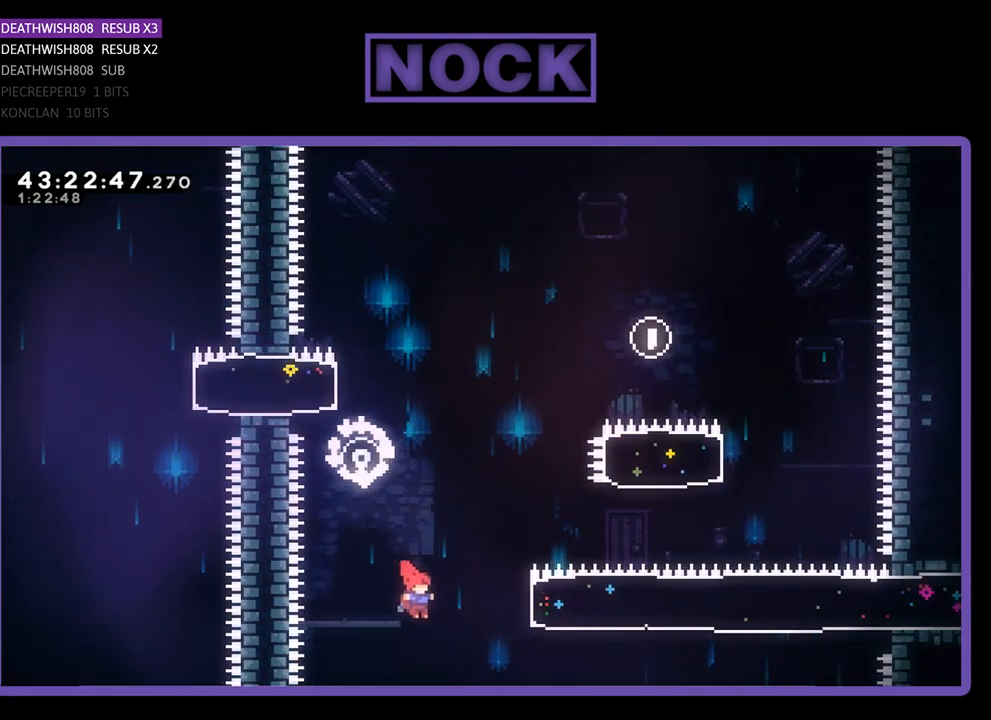
{"buttons": ["R2", "DPAD_UP", "DPAD_RIGHT"], "left_stick": "center", "events": [[100, "CIRCLE", "down"], [333, "CIRCLE", "up"], [333, "DPAD_UP", "down"]]}
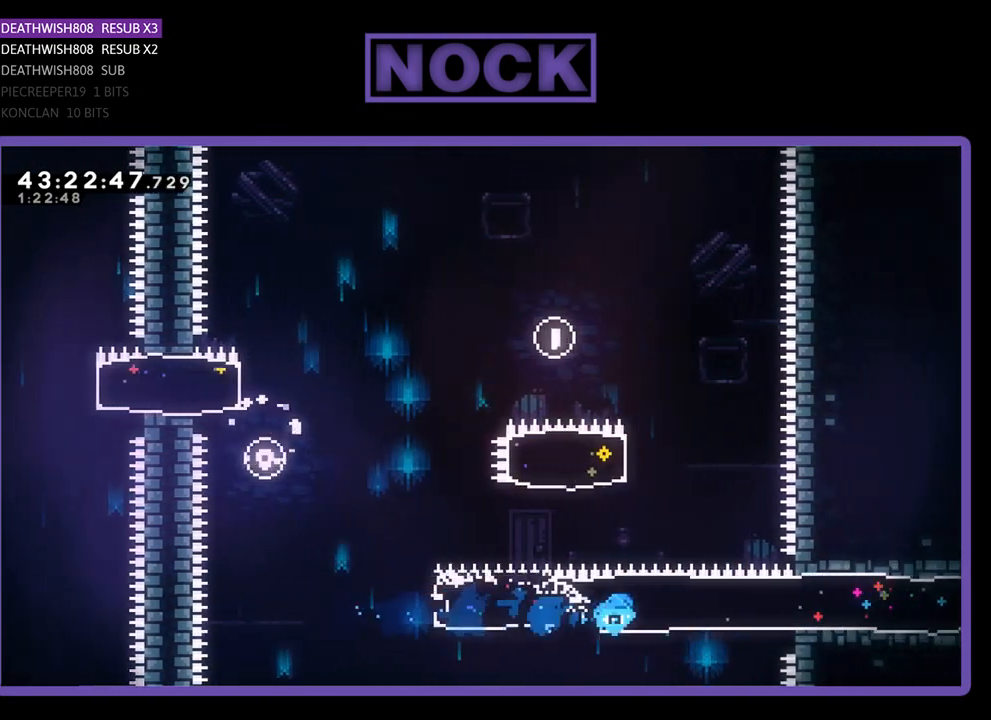
{"buttons": ["R2", "DPAD_UP", "DPAD_RIGHT"], "left_stick": "center", "events": []}
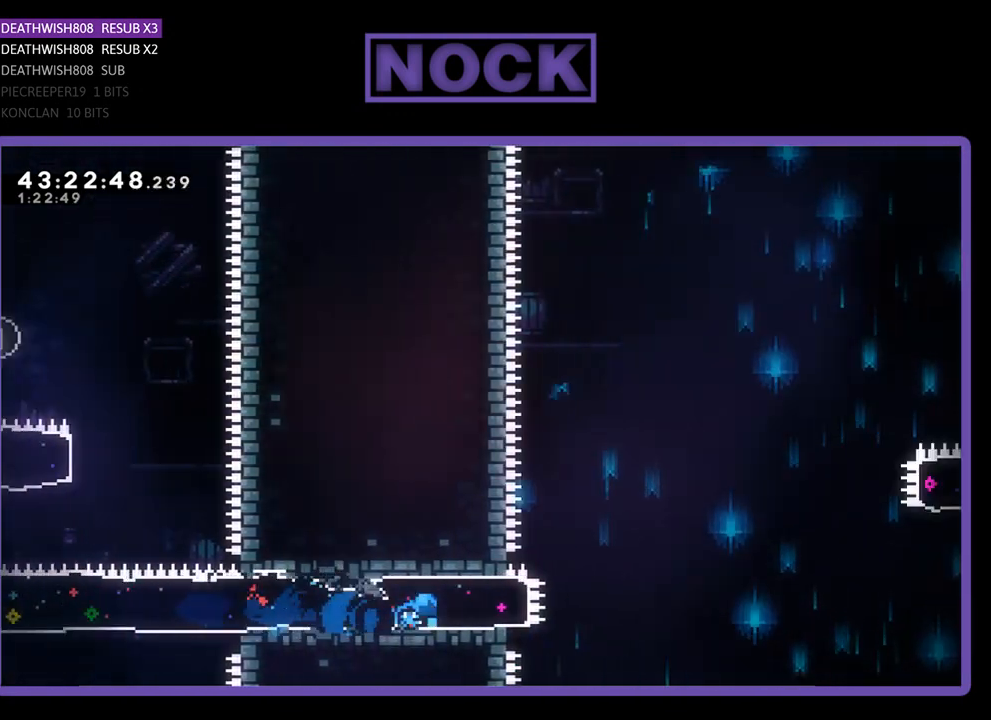
{"buttons": ["CROSS", "R2", "DPAD_UP", "DPAD_RIGHT"], "left_stick": "center", "events": [[233, "CROSS", "down"]]}
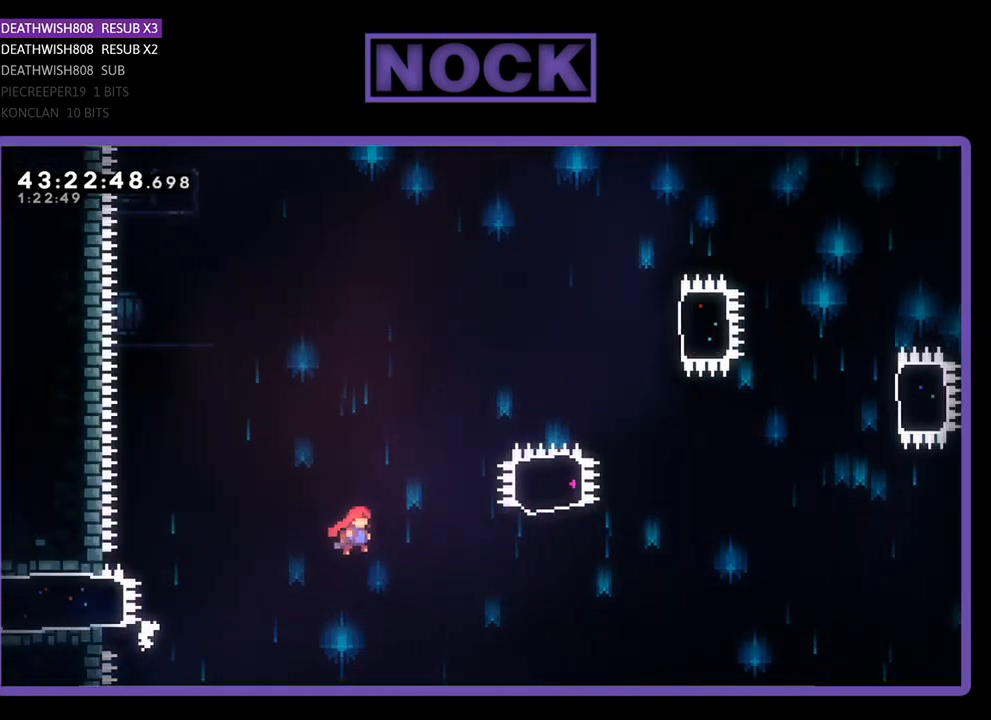
{"buttons": ["CIRCLE", "R2", "DPAD_UP", "DPAD_RIGHT"], "left_stick": "center", "events": [[333, "CROSS", "up"], [433, "CIRCLE", "down"]]}
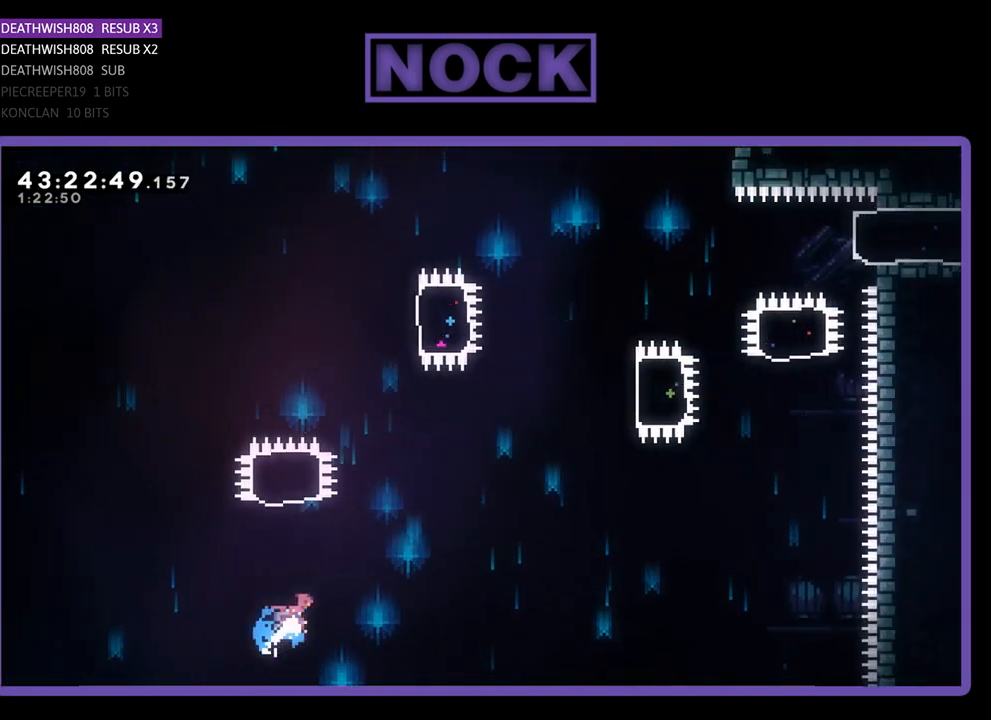
{"buttons": ["R2"], "left_stick": "center", "events": [[100, "DPAD_RIGHT", "up"], [400, "CIRCLE", "up"], [500, "DPAD_UP", "up"]]}
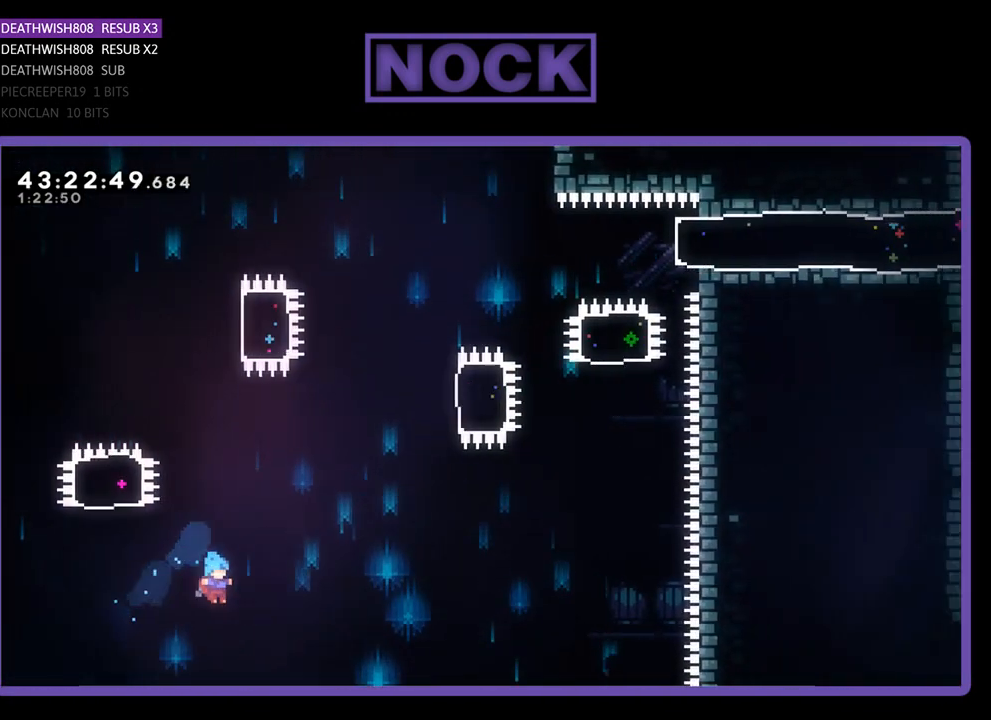
{"buttons": [], "left_stick": "center", "events": [[67, "R2", "up"]]}
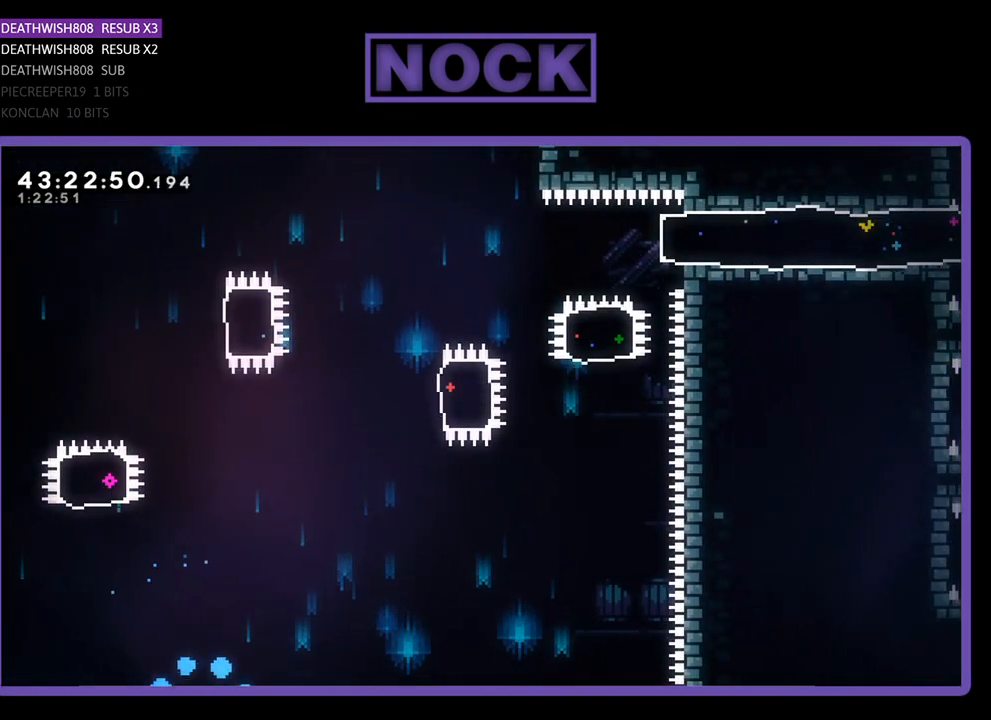
{"buttons": [], "left_stick": "center", "events": []}
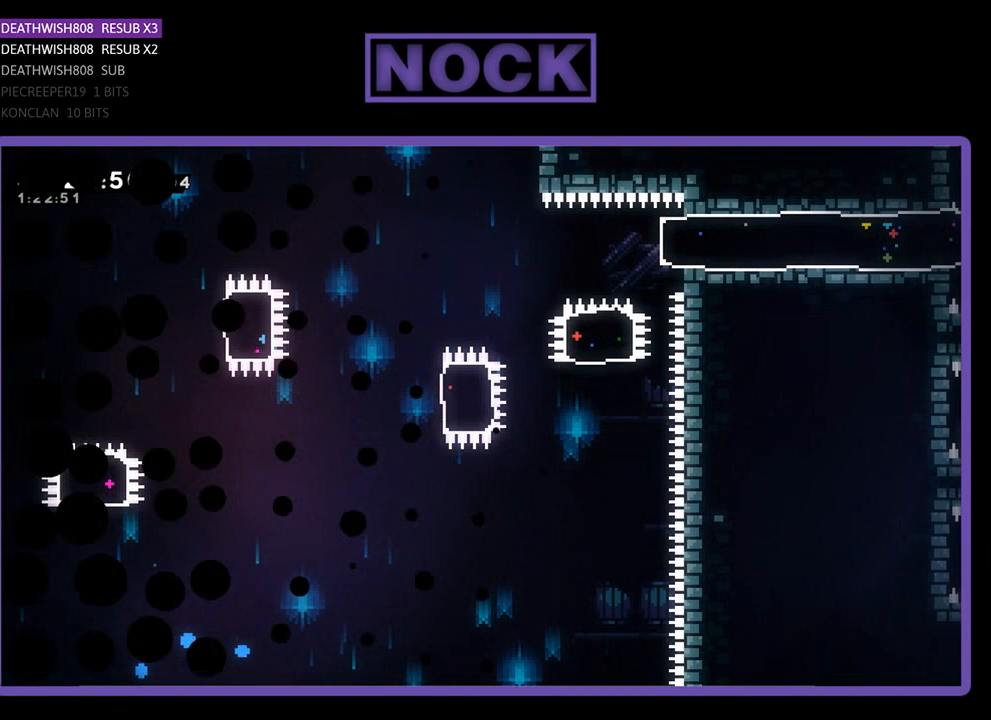
{"buttons": ["R2", "DPAD_RIGHT"], "left_stick": "center", "events": [[233, "R2", "down"], [400, "DPAD_RIGHT", "down"]]}
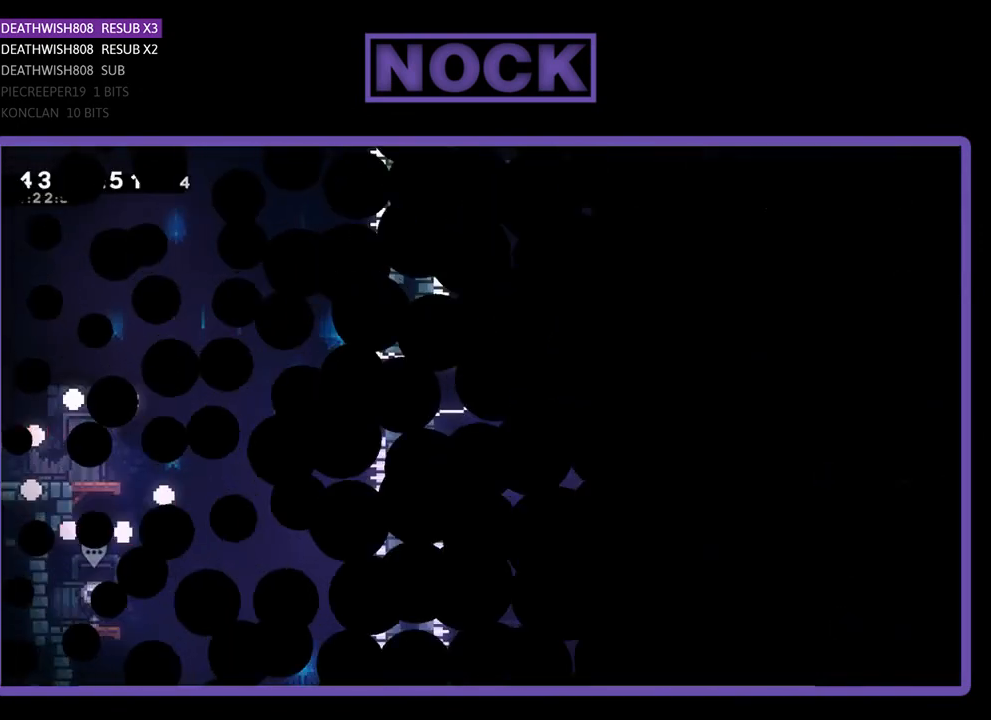
{"buttons": ["R2", "DPAD_RIGHT"], "left_stick": "center", "events": []}
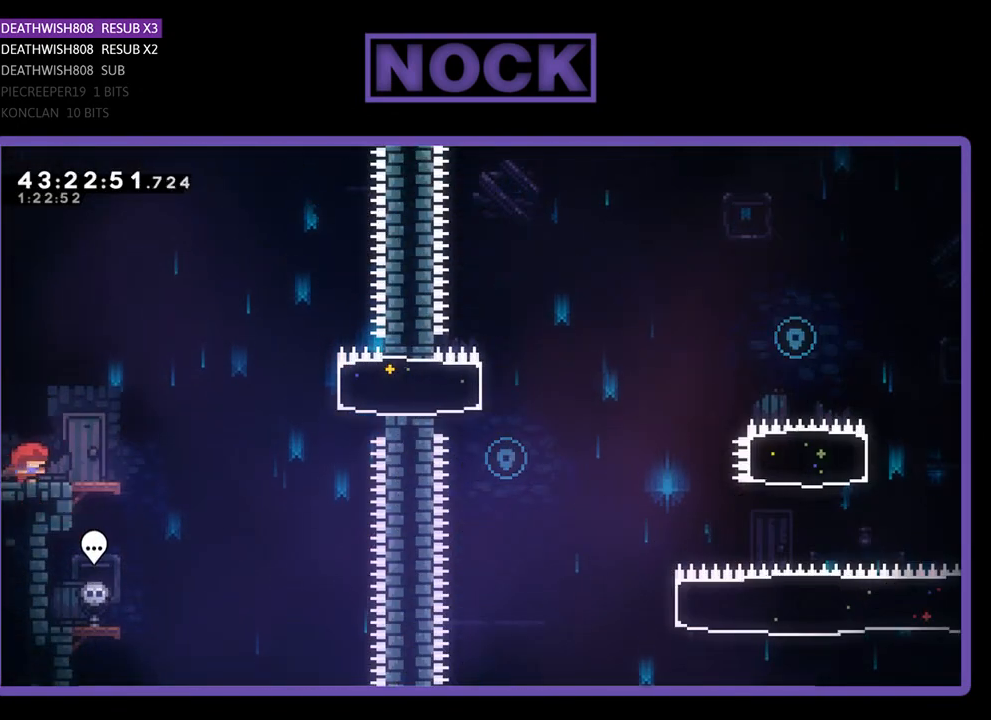
{"buttons": ["CROSS", "R2", "DPAD_RIGHT"], "left_stick": "center", "events": [[333, "CROSS", "down"]]}
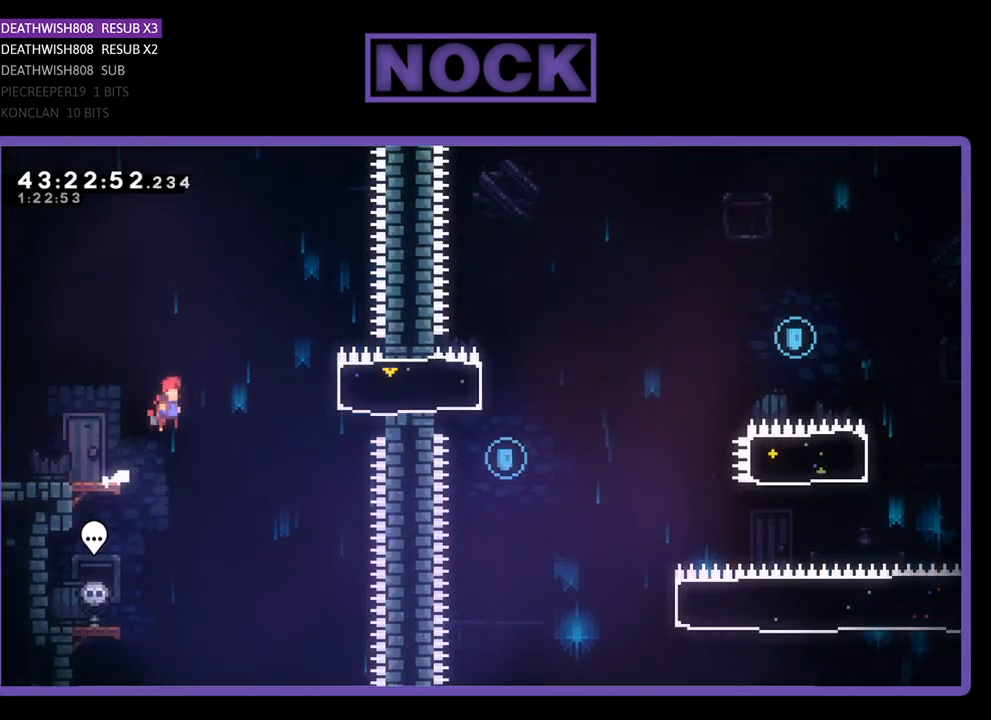
{"buttons": ["CIRCLE", "R2", "DPAD_RIGHT"], "left_stick": "center", "events": [[167, "CROSS", "up"], [300, "CIRCLE", "down"]]}
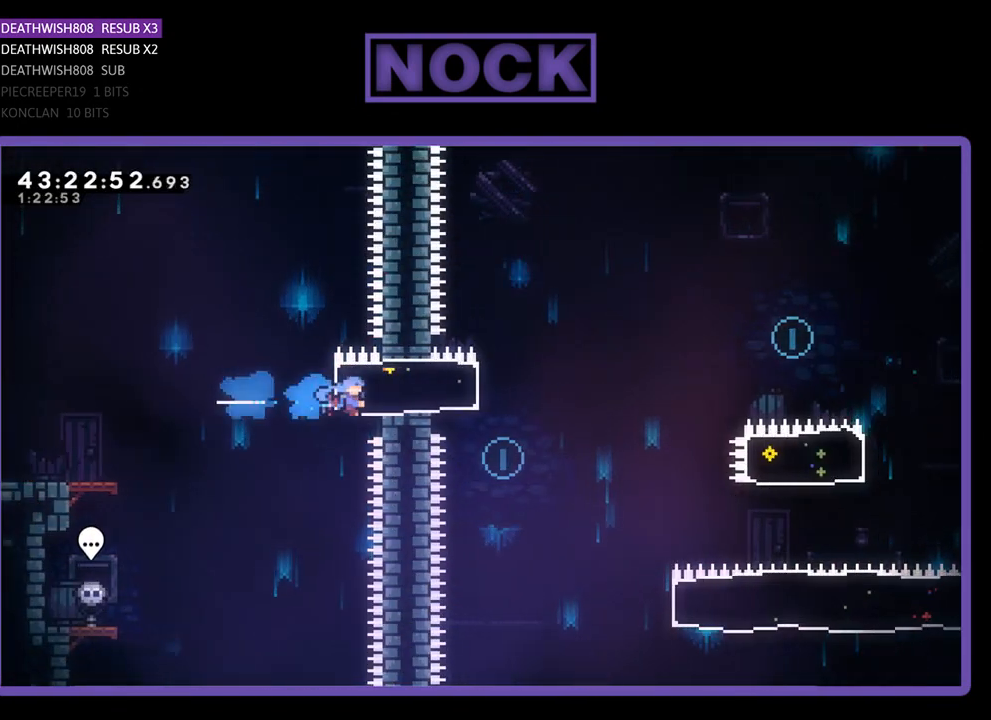
{"buttons": ["CROSS", "R2", "DPAD_RIGHT"], "left_stick": "center", "events": [[33, "CIRCLE", "up"], [300, "CROSS", "down"]]}
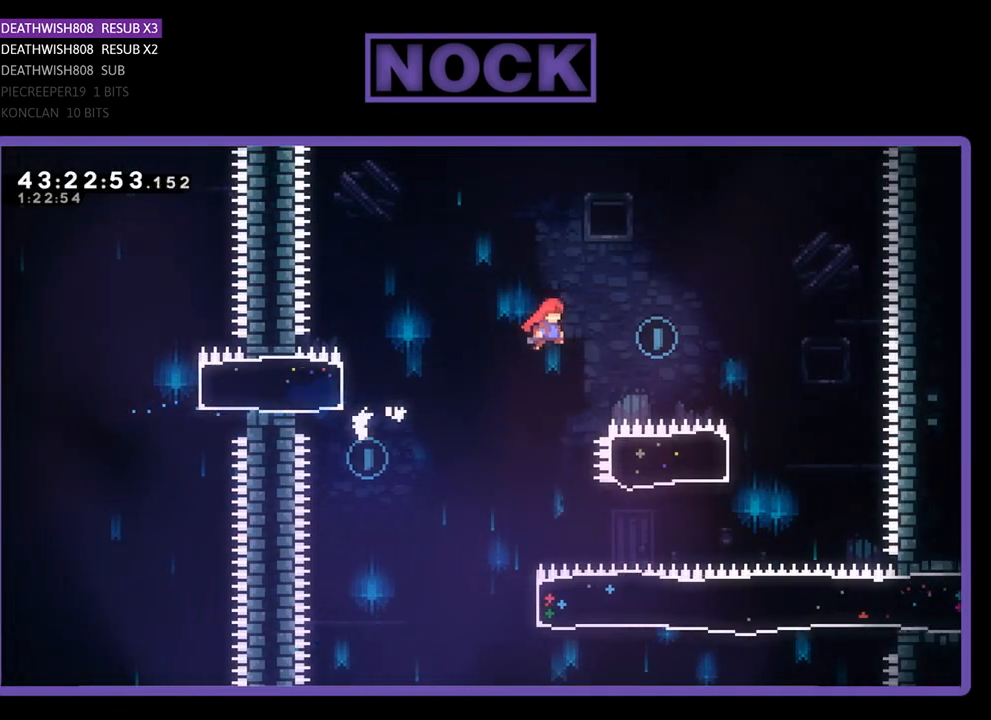
{"buttons": ["CIRCLE", "R2", "DPAD_LEFT"], "left_stick": "center", "events": [[333, "CROSS", "up"], [433, "DPAD_RIGHT", "up"], [500, "CIRCLE", "down"], [500, "DPAD_LEFT", "down"]]}
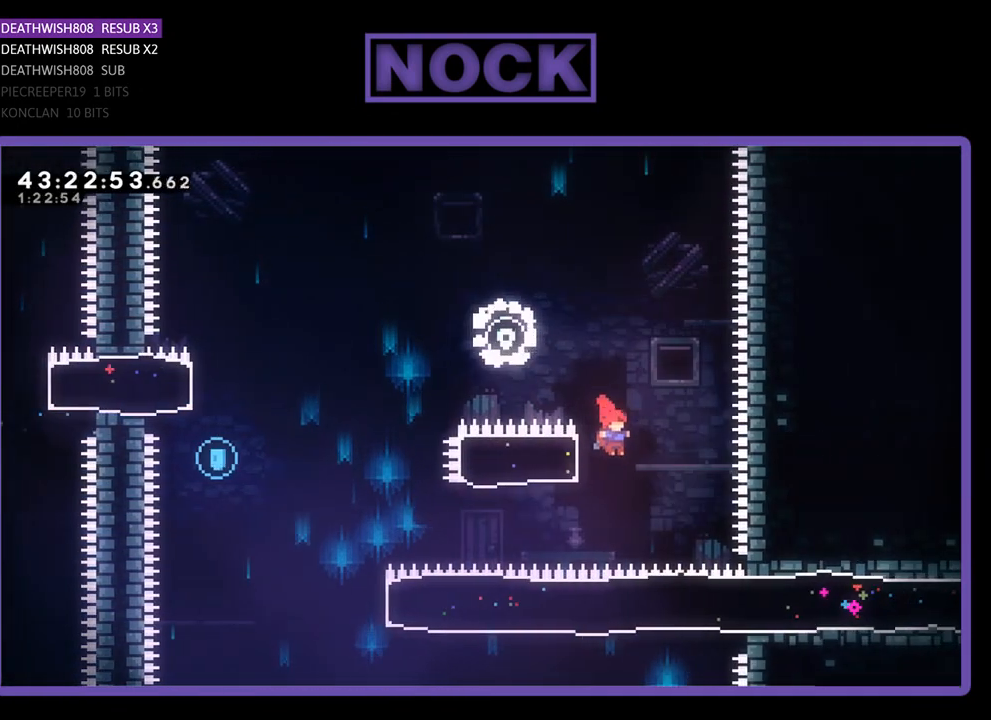
{"buttons": ["CROSS", "R2", "DPAD_LEFT"], "left_stick": "center", "events": [[267, "CIRCLE", "up"], [400, "CROSS", "down"]]}
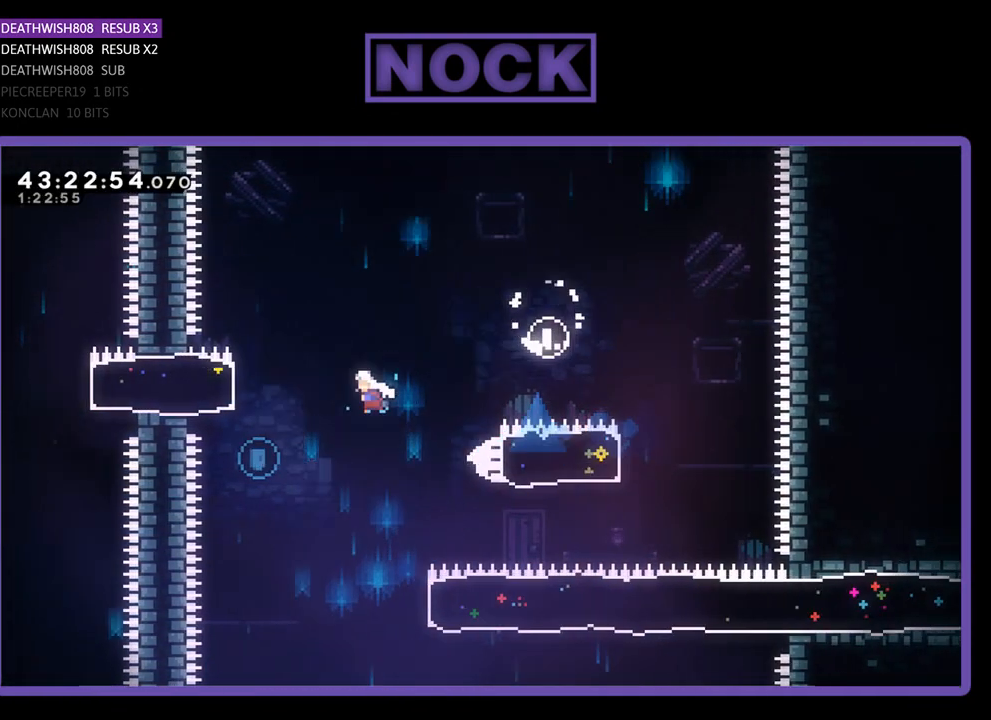
{"buttons": ["R2", "DPAD_RIGHT"], "left_stick": "center", "events": [[167, "CROSS", "up"], [233, "DPAD_LEFT", "up"], [233, "R2", "up"], [500, "DPAD_RIGHT", "down"], [500, "R2", "down"]]}
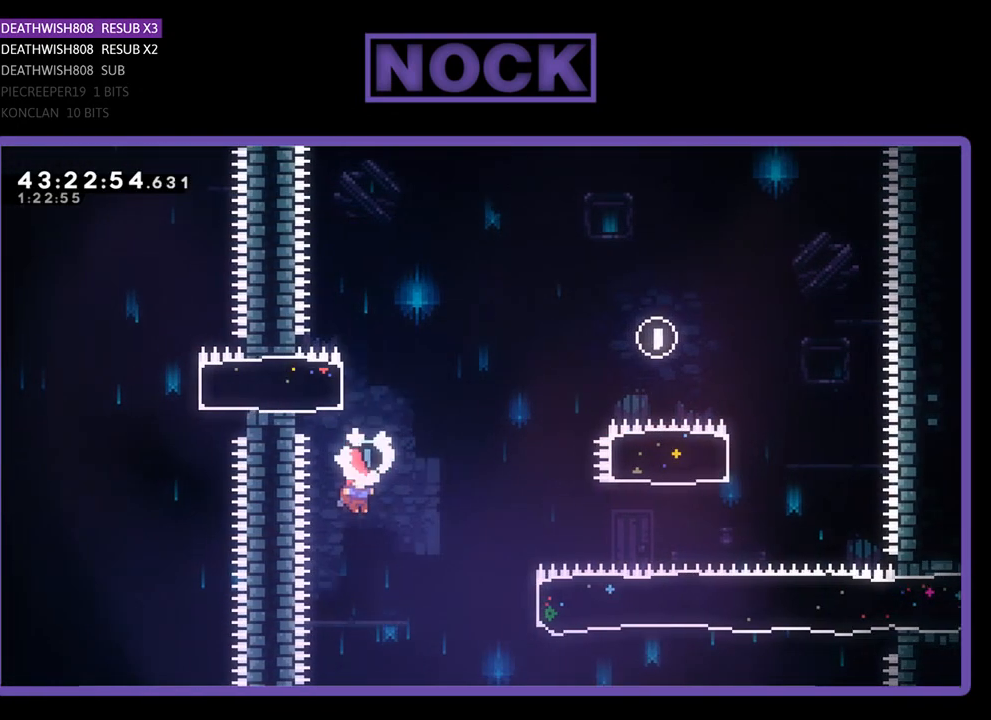
{"buttons": ["CIRCLE", "R2", "DPAD_RIGHT"], "left_stick": "center", "events": [[333, "CIRCLE", "down"]]}
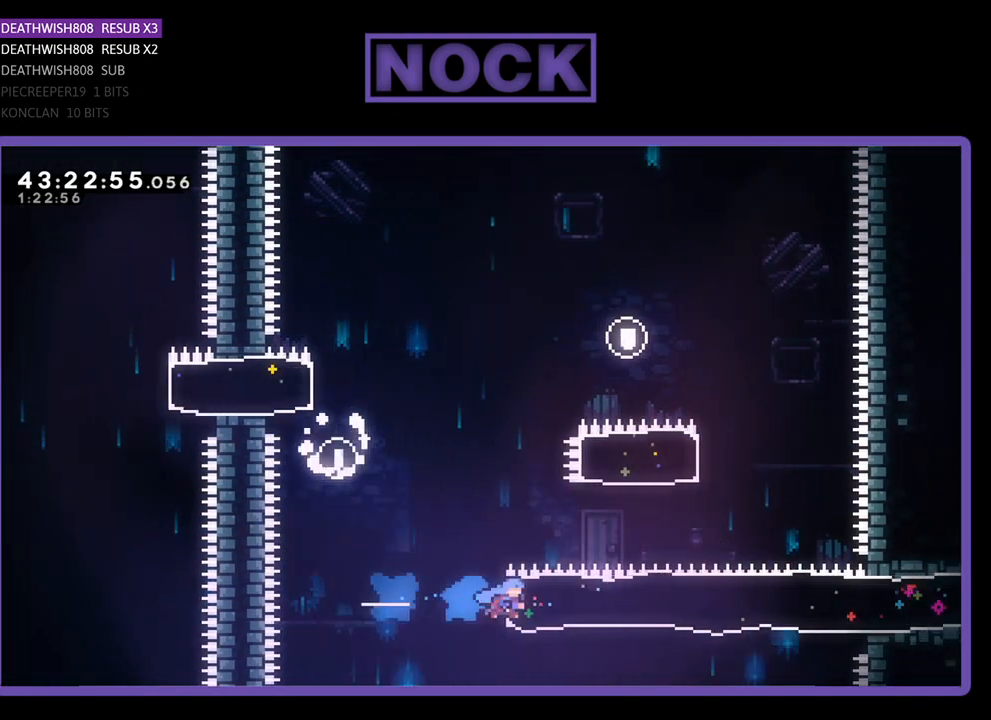
{"buttons": ["R2", "DPAD_RIGHT"], "left_stick": "center", "events": [[100, "CIRCLE", "up"]]}
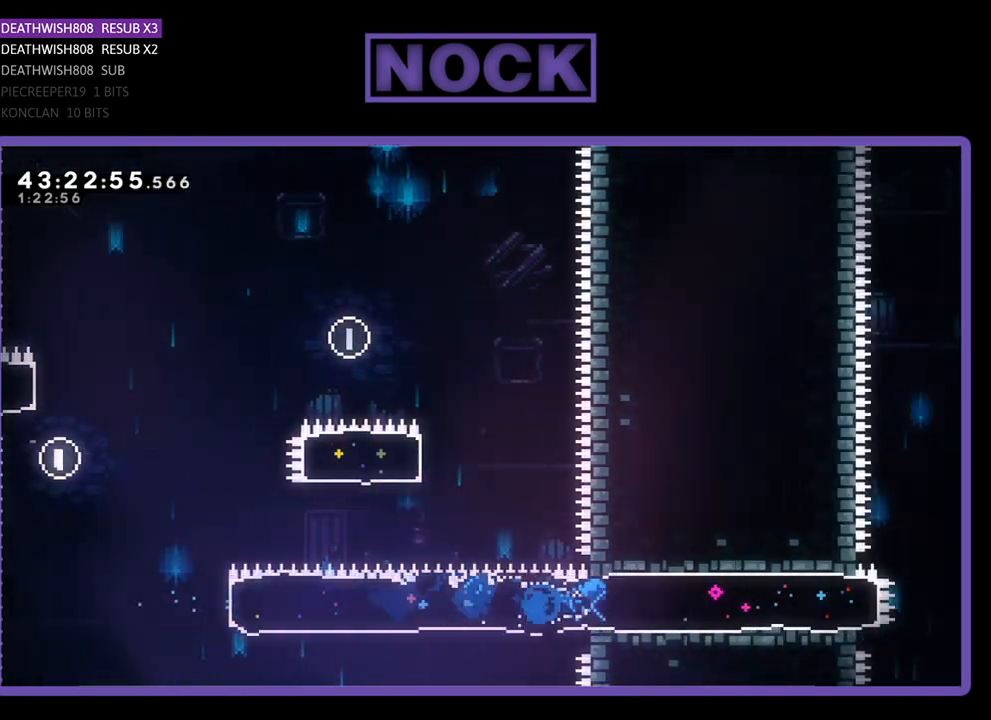
{"buttons": ["CROSS", "R2", "DPAD_RIGHT"], "left_stick": "center", "events": [[500, "CROSS", "down"]]}
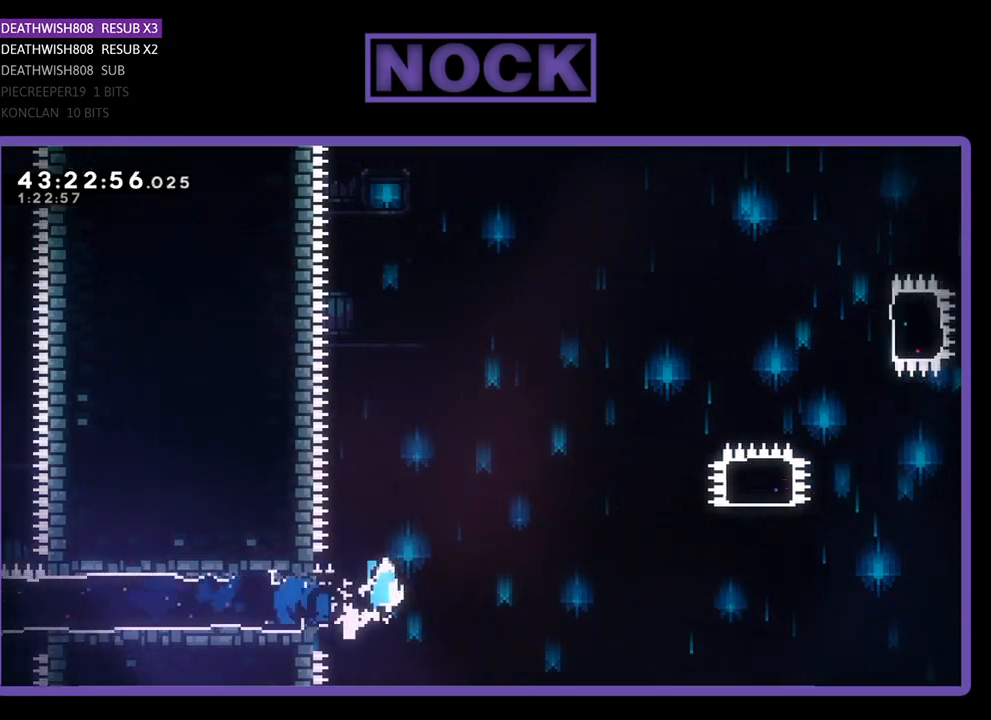
{"buttons": ["CROSS", "R2", "DPAD_RIGHT"], "left_stick": "center", "events": []}
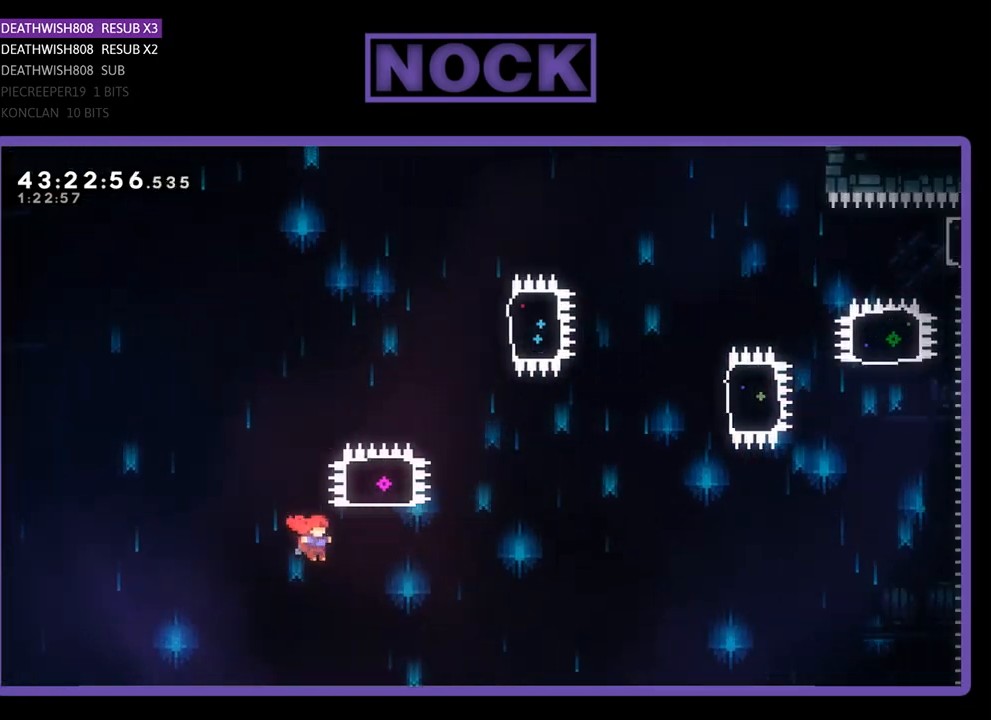
{"buttons": ["R2", "DPAD_UP", "DPAD_RIGHT"], "left_stick": "center", "events": [[67, "DPAD_UP", "down"], [100, "CROSS", "up"], [133, "DPAD_RIGHT", "up"], [167, "CIRCLE", "down"], [500, "CIRCLE", "up"], [500, "DPAD_RIGHT", "down"]]}
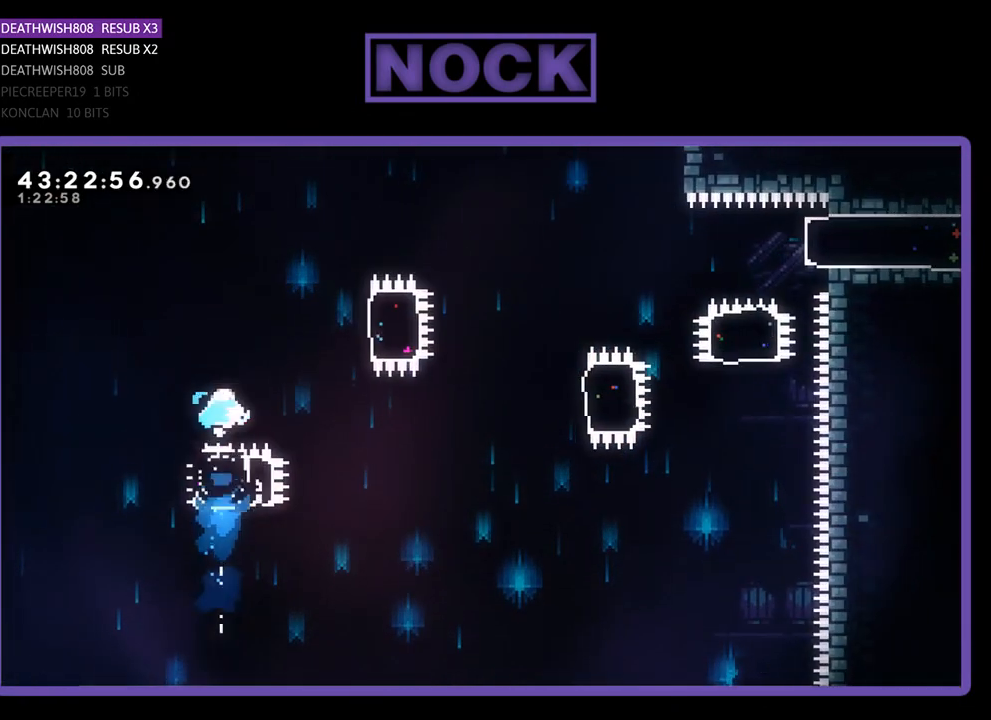
{"buttons": ["CIRCLE", "R2", "DPAD_RIGHT"], "left_stick": "center", "events": [[33, "DPAD_RIGHT", "up"], [33, "DPAD_UP", "up"], [133, "DPAD_RIGHT", "down"], [333, "CIRCLE", "down"]]}
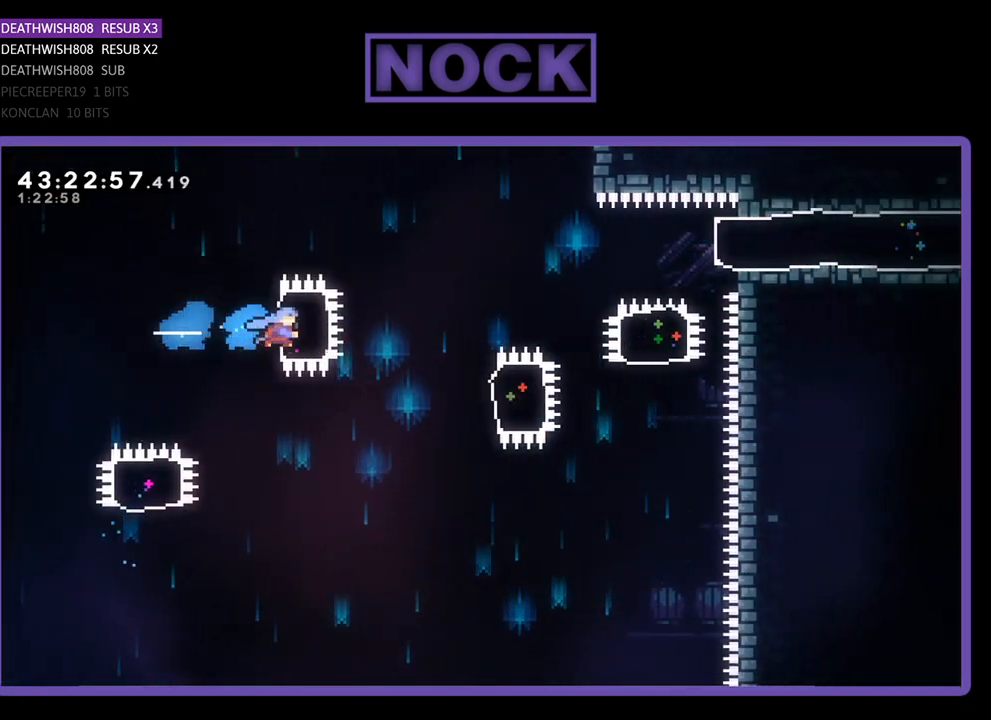
{"buttons": ["CIRCLE", "R2", "DPAD_RIGHT"], "left_stick": "center", "events": [[133, "CIRCLE", "up"], [167, "DPAD_RIGHT", "up"], [400, "CIRCLE", "down"], [400, "DPAD_RIGHT", "down"]]}
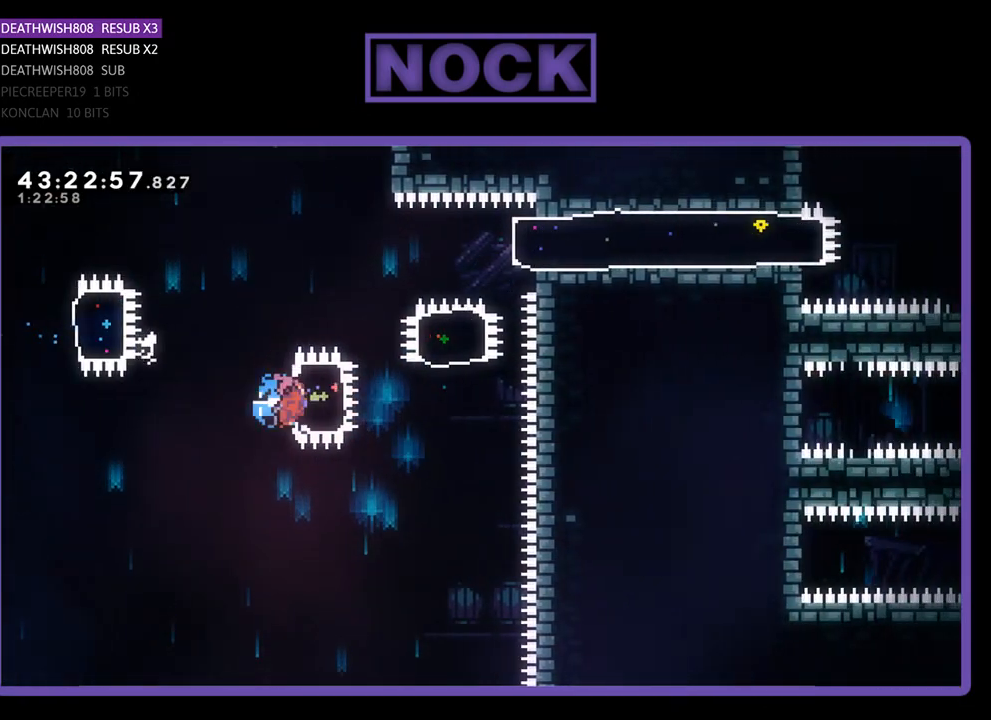
{"buttons": ["R2", "DPAD_UP"], "left_stick": "center", "events": [[167, "CIRCLE", "up"], [167, "DPAD_UP", "down"], [233, "DPAD_RIGHT", "up"], [300, "CIRCLE", "down"], [500, "CIRCLE", "up"]]}
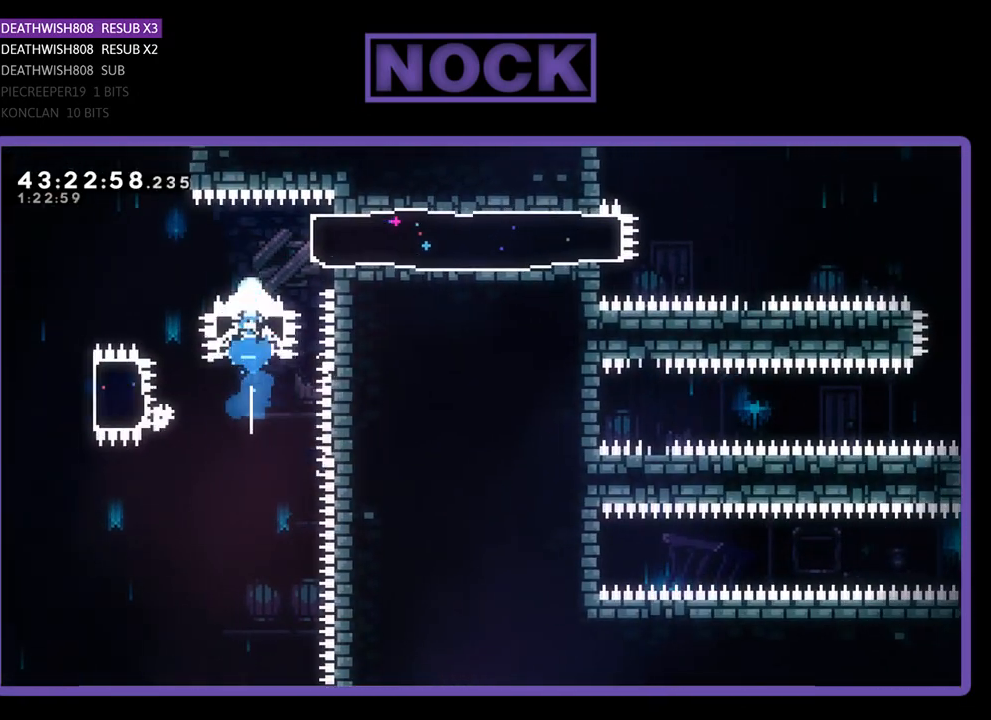
{"buttons": ["R2", "DPAD_RIGHT"], "left_stick": "center", "events": [[67, "DPAD_RIGHT", "down"], [67, "DPAD_UP", "up"], [167, "CIRCLE", "down"], [333, "CIRCLE", "up"]]}
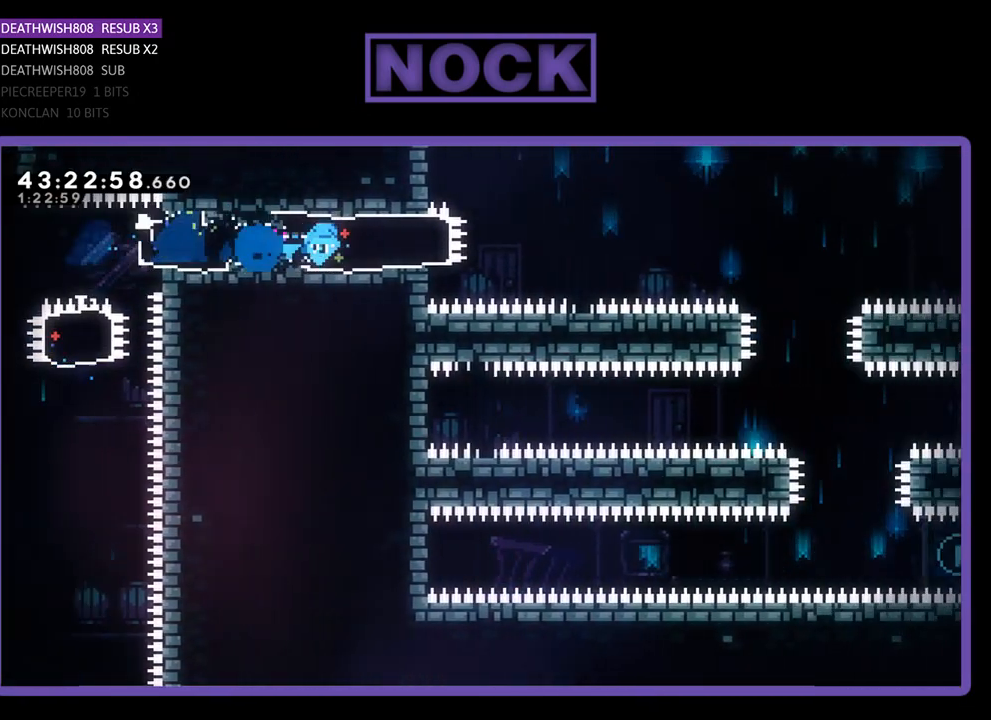
{"buttons": ["CROSS", "R2", "DPAD_RIGHT"], "left_stick": "center", "events": [[233, "CROSS", "down"]]}
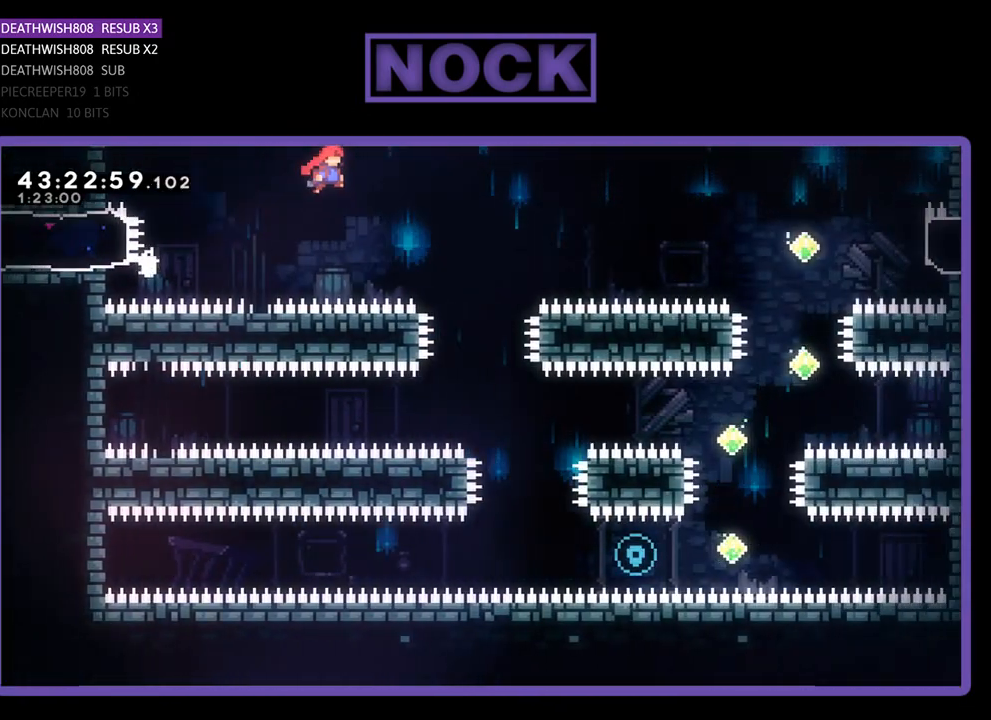
{"buttons": ["R2"], "left_stick": "center", "events": [[100, "CROSS", "up"], [233, "DPAD_RIGHT", "up"]]}
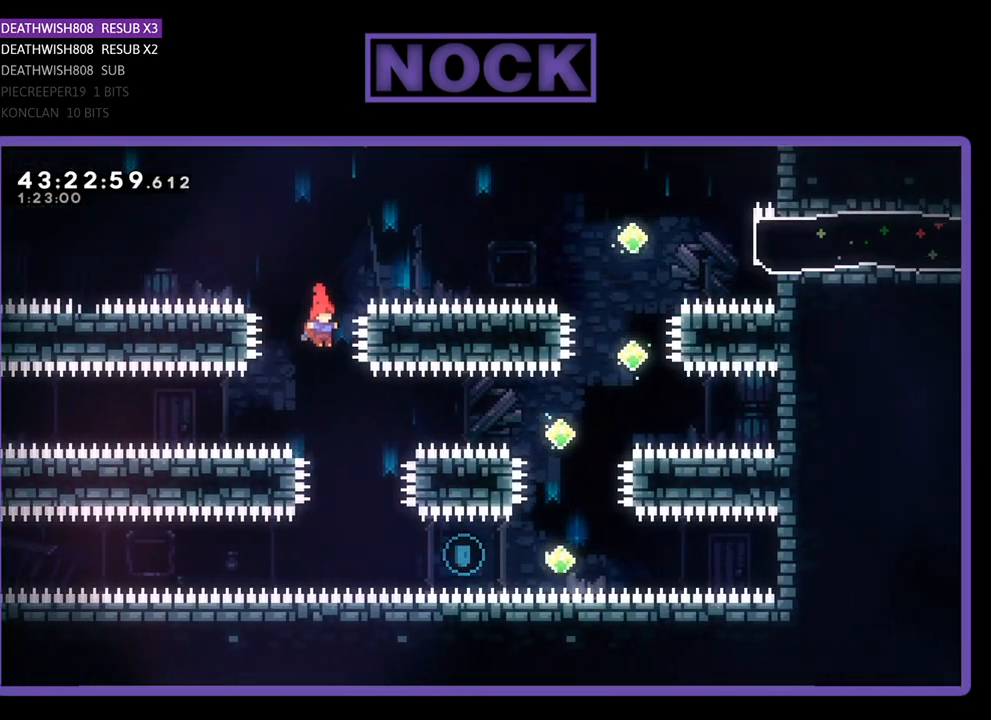
{"buttons": ["CIRCLE", "R2", "DPAD_RIGHT"], "left_stick": "center", "events": [[167, "DPAD_RIGHT", "down"], [467, "CIRCLE", "down"]]}
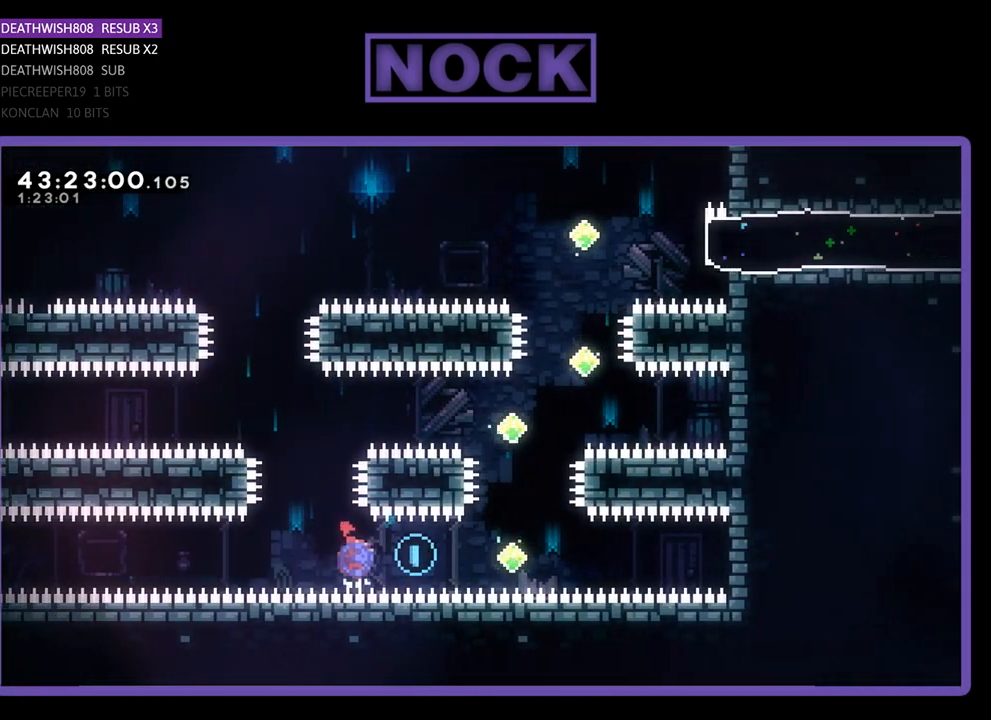
{"buttons": ["CIRCLE", "R2", "DPAD_UP"], "left_stick": "center", "events": [[100, "DPAD_UP", "down"], [333, "CIRCLE", "up"], [333, "DPAD_RIGHT", "up"], [433, "CIRCLE", "down"]]}
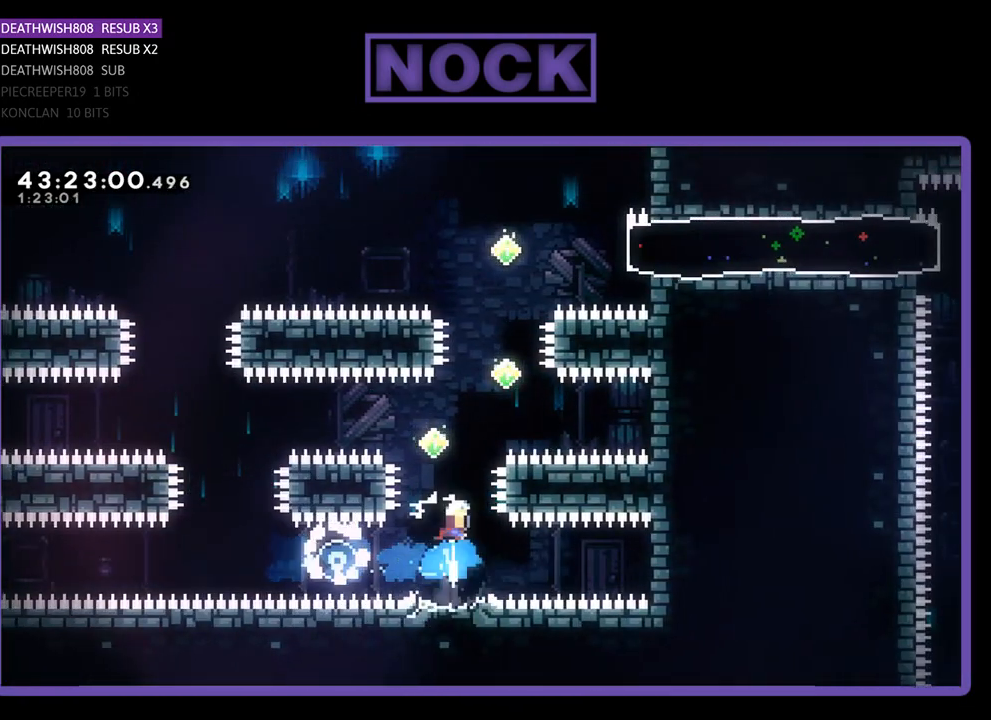
{"buttons": ["CIRCLE", "R2", "DPAD_UP"], "left_stick": "center", "events": [[233, "CIRCLE", "up"], [267, "DPAD_UP", "up"], [367, "DPAD_RIGHT", "down"], [367, "DPAD_UP", "down"], [467, "DPAD_RIGHT", "up"], [500, "CIRCLE", "down"]]}